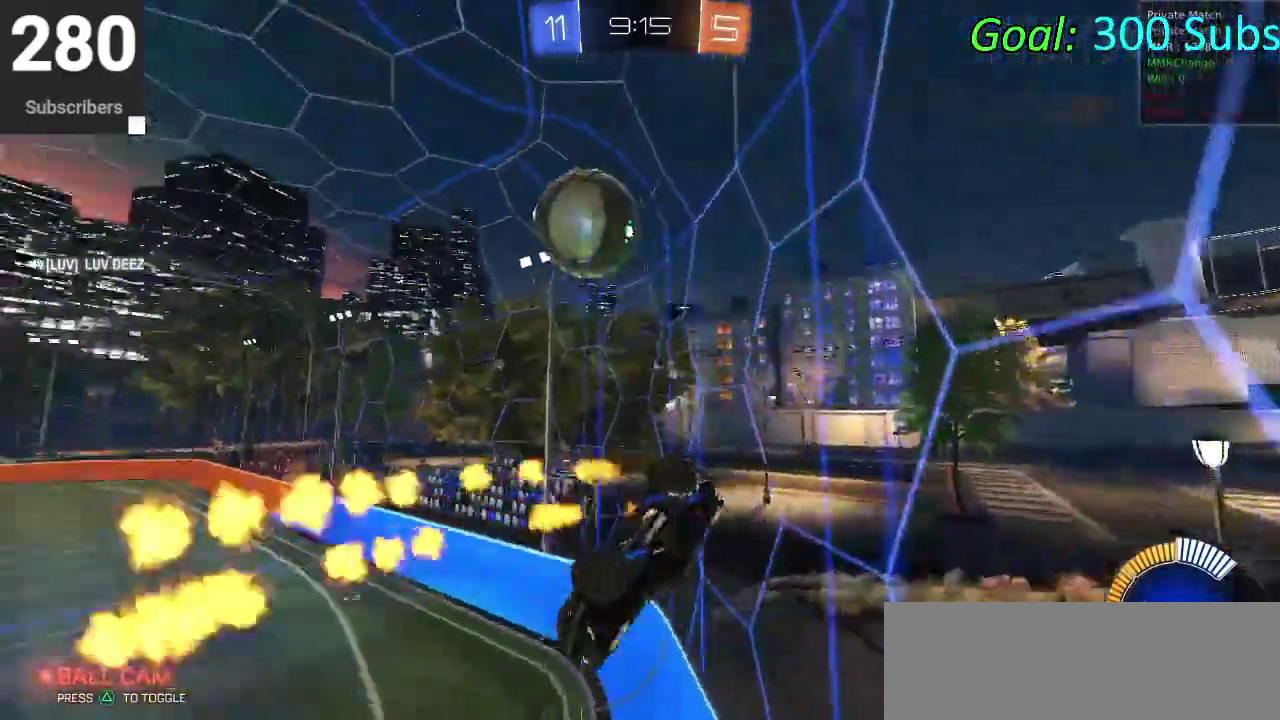
Gameplay with a controller (PlayStation layout); each line is a JSON object with the inputs held at the frame after it. "events" lists button and stick changes between this image and that frame as [ms after this image, input, new state], when the widget could be followed in between. Not read: L1 R1.
{"buttons": ["CIRCLE", "R2"], "left_stick": "down-left", "right_stick": "center"}
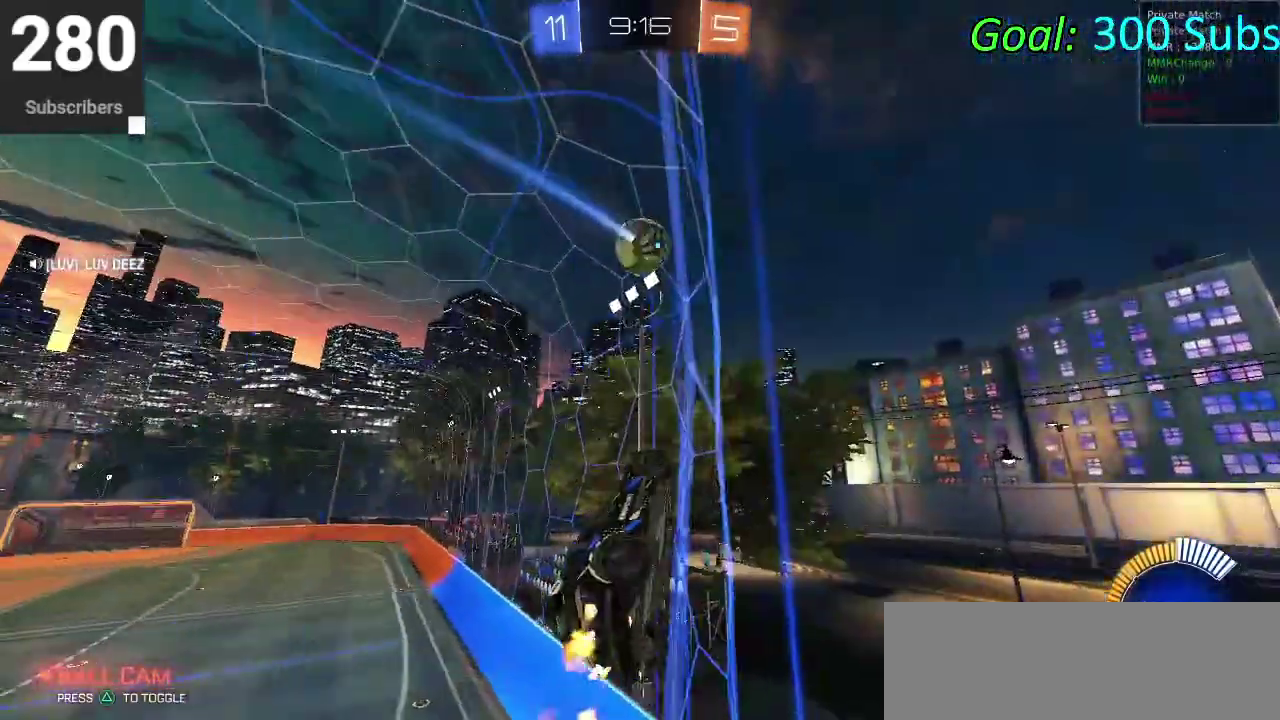
{"buttons": ["CIRCLE", "R2"], "left_stick": "left", "right_stick": "center"}
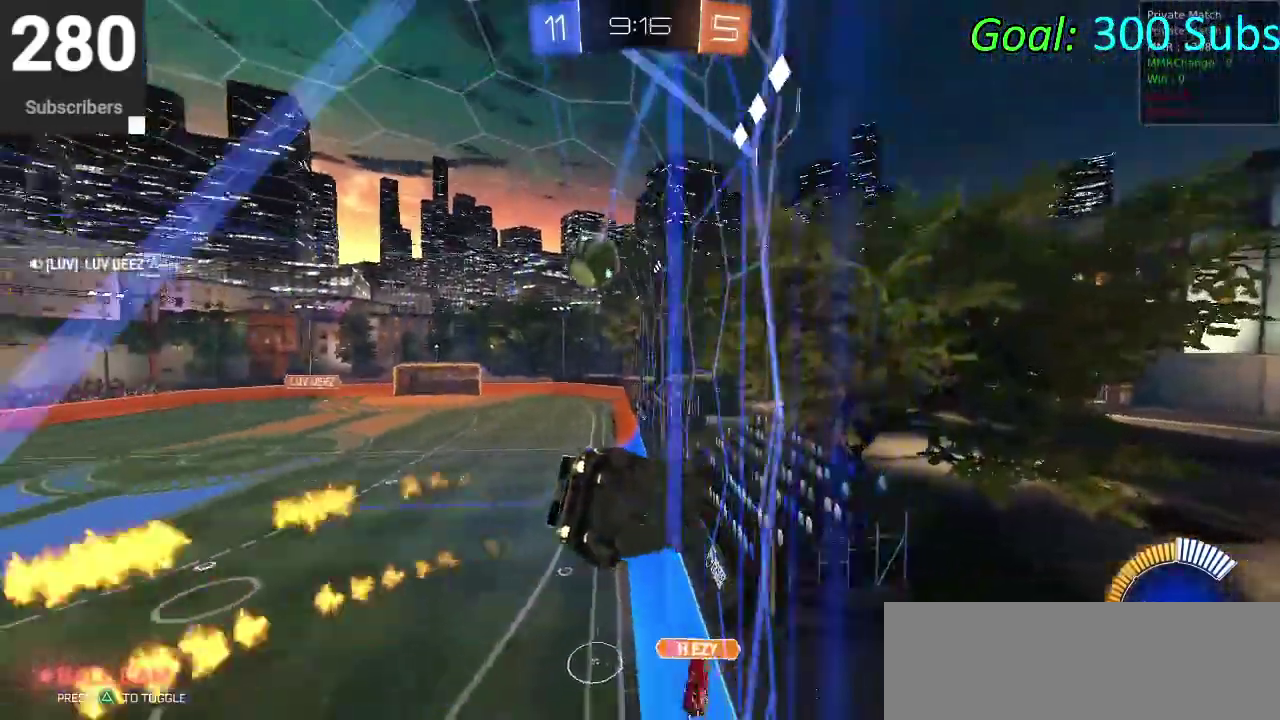
{"buttons": ["CIRCLE", "R2"], "left_stick": "left", "right_stick": "center", "events": [[167, "left_stick", "center"], [383, "left_stick", "left"]]}
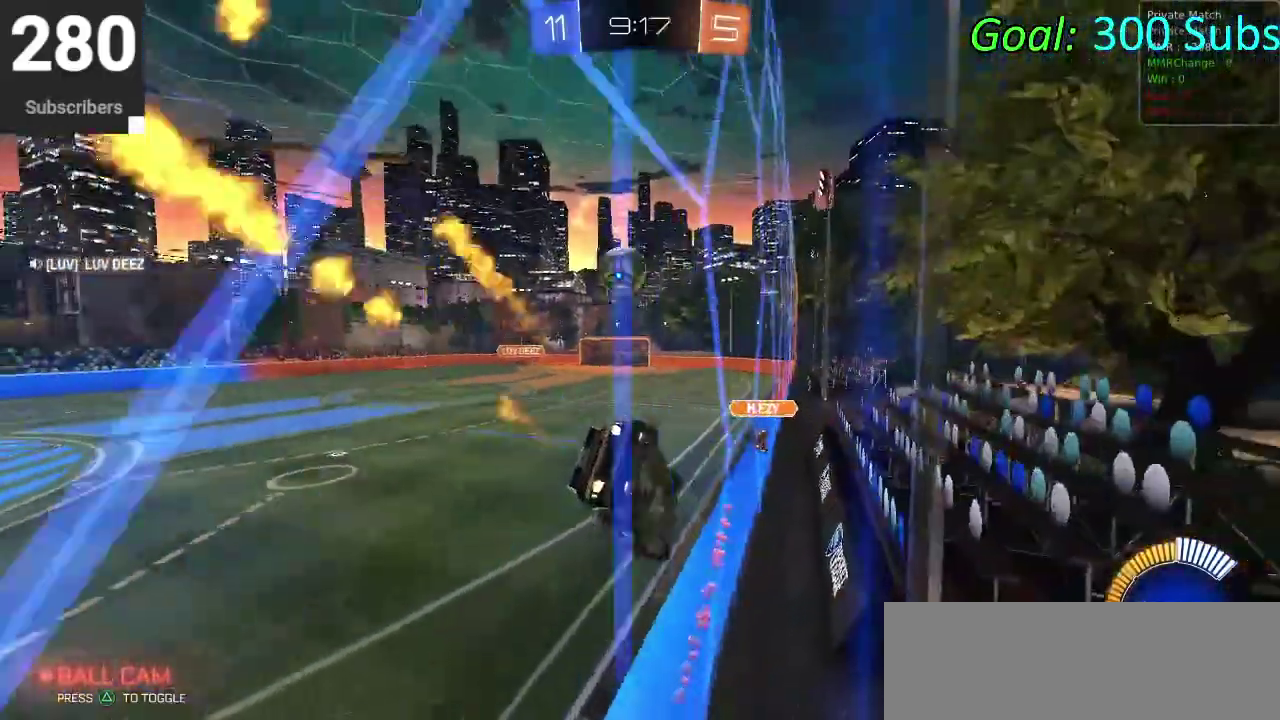
{"buttons": ["L2"], "left_stick": "up-right", "right_stick": "center"}
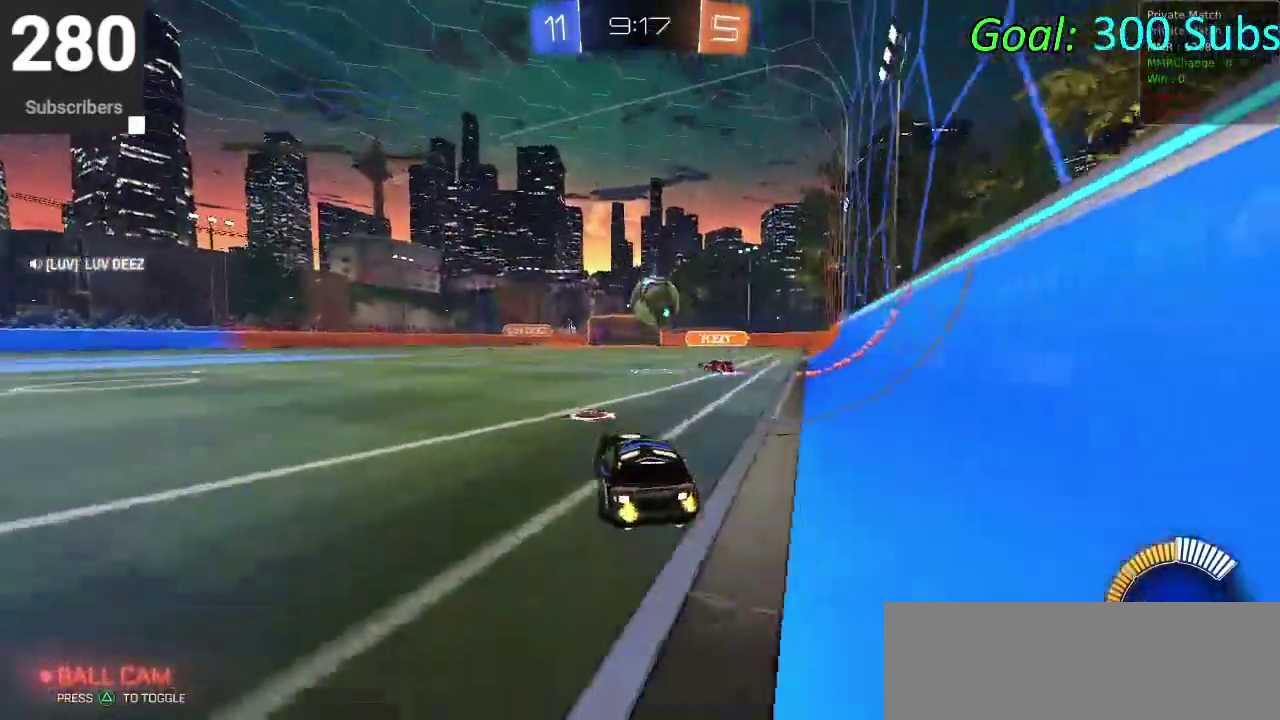
{"buttons": ["CIRCLE", "R2"], "left_stick": "down-left", "right_stick": "center"}
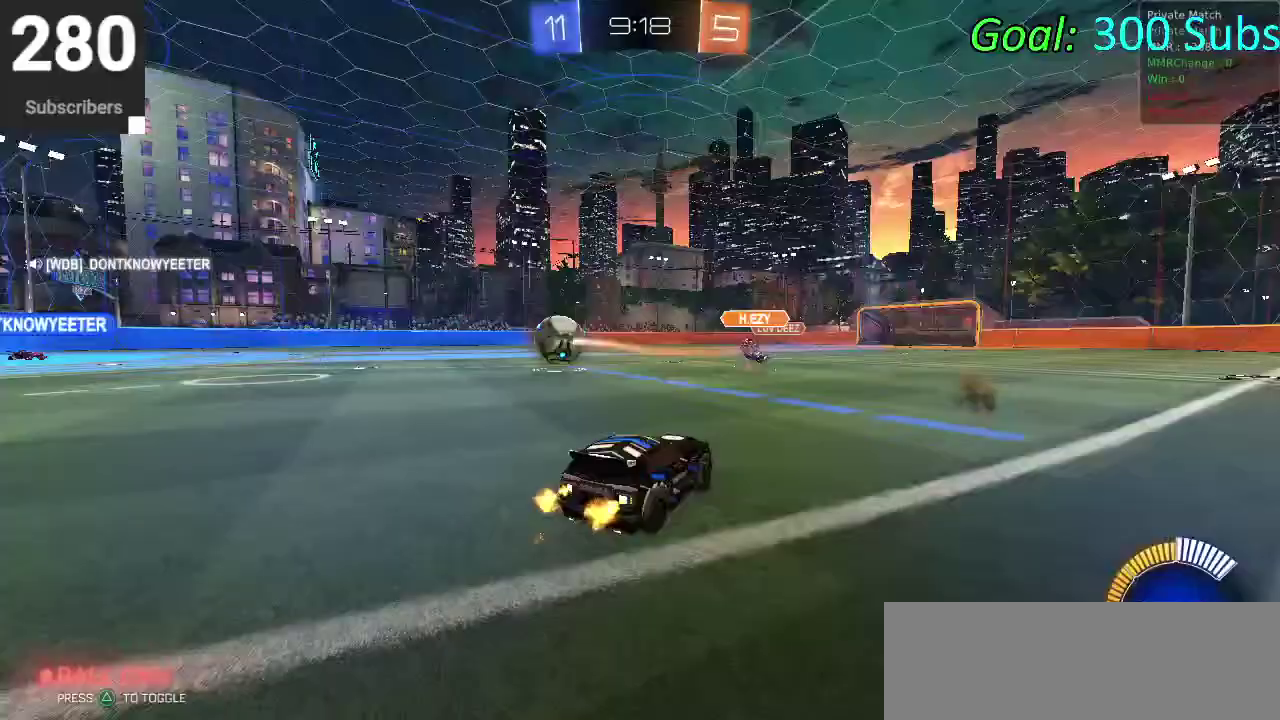
{"buttons": ["CIRCLE", "R2"], "left_stick": "down-left", "right_stick": "center", "events": []}
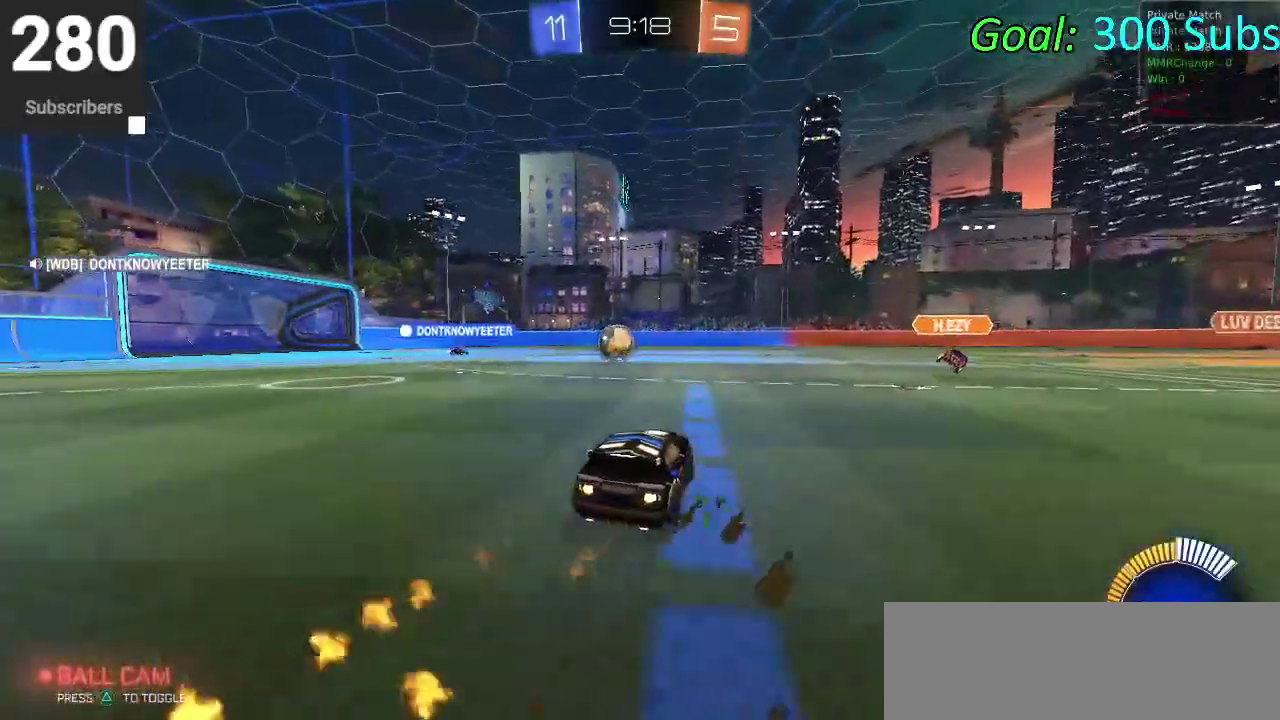
{"buttons": ["CIRCLE", "R2"], "left_stick": "right", "right_stick": "center", "events": [[117, "left_stick", "center"], [417, "left_stick", "right"]]}
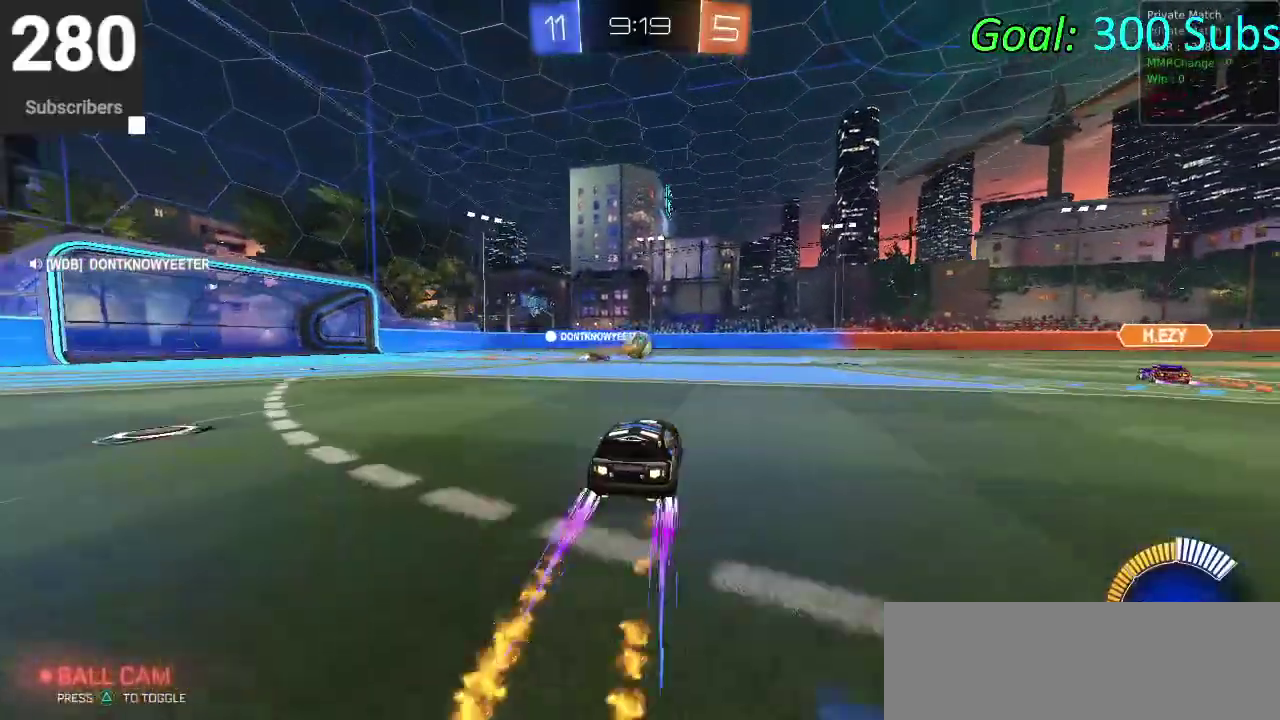
{"buttons": ["CIRCLE", "R2"], "left_stick": "left", "right_stick": "center", "events": [[283, "left_stick", "center"], [417, "left_stick", "left"]]}
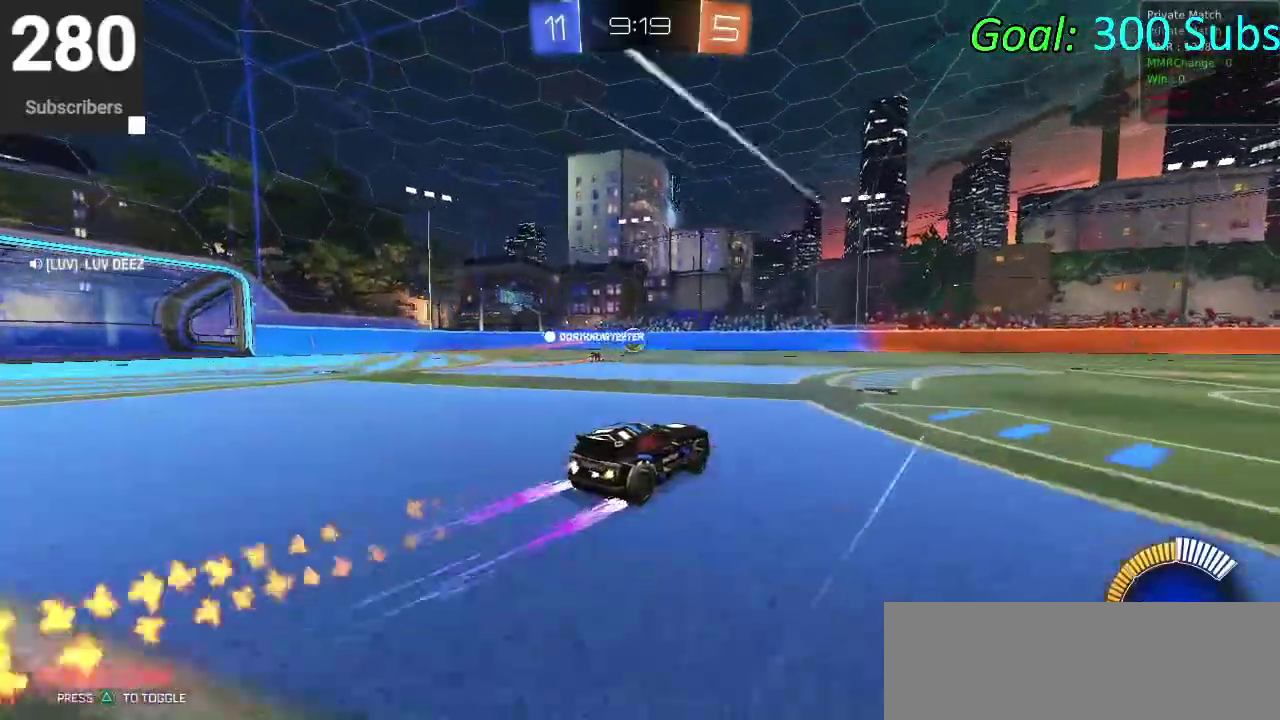
{"buttons": ["CROSS", "CIRCLE", "R2"], "left_stick": "down", "right_stick": "center", "events": [[317, "CROSS", "down"], [333, "left_stick", "down"]]}
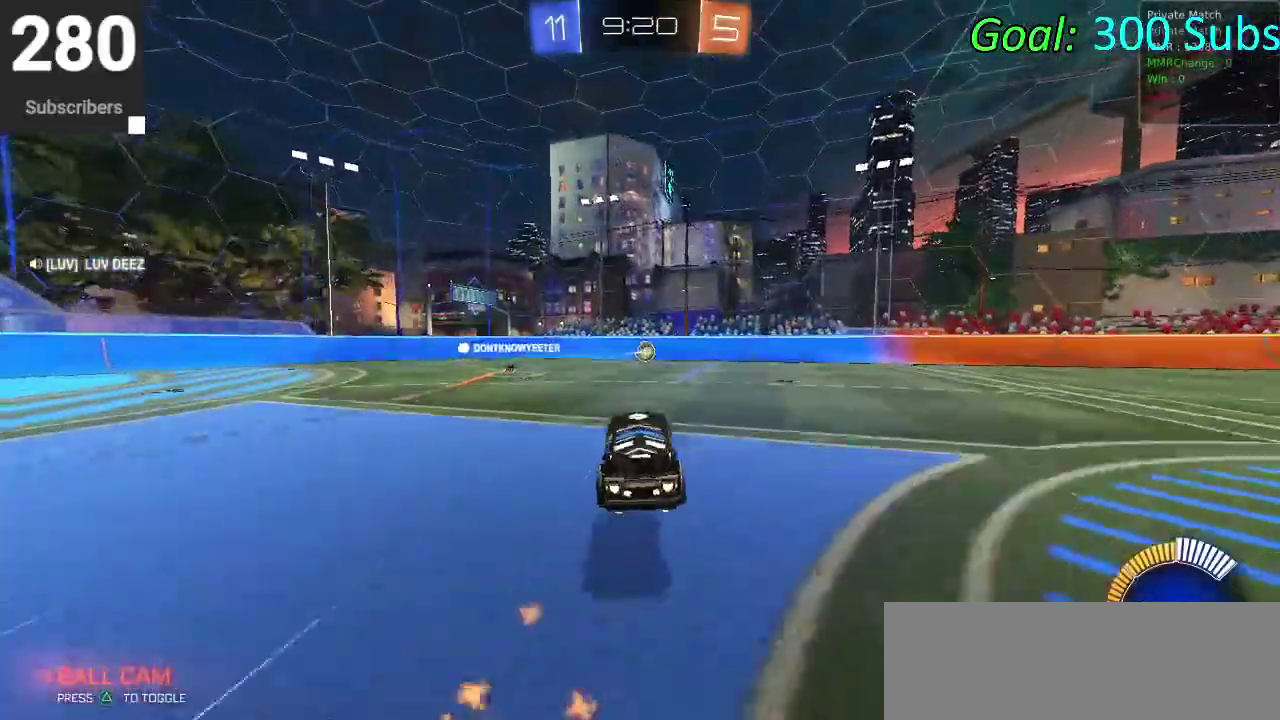
{"buttons": ["CIRCLE", "R2"], "left_stick": "down-right", "right_stick": "center", "events": [[67, "left_stick", "down-left"], [100, "CROSS", "up"], [150, "left_stick", "center"], [200, "CROSS", "down"], [317, "left_stick", "down-left"], [483, "left_stick", "down-right"], [500, "CROSS", "up"]]}
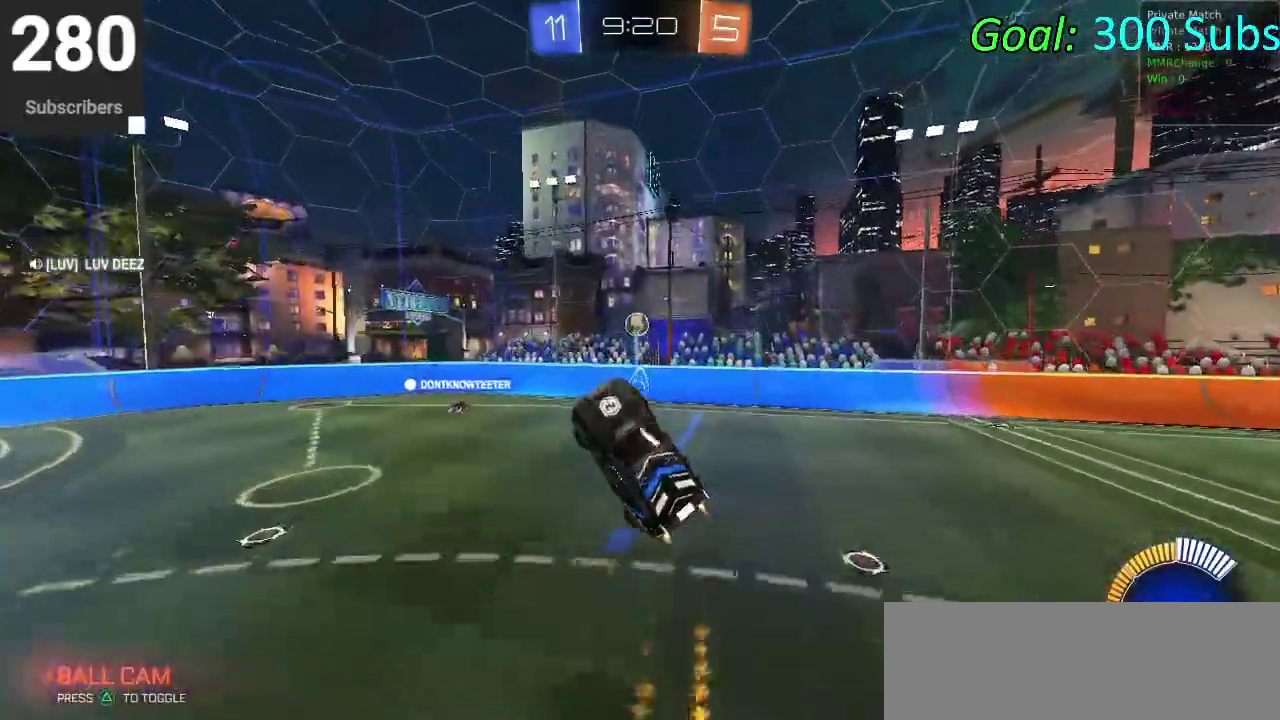
{"buttons": ["CIRCLE", "R2"], "left_stick": "center", "right_stick": "center", "events": [[83, "left_stick", "right"], [150, "left_stick", "up-right"], [350, "left_stick", "center"]]}
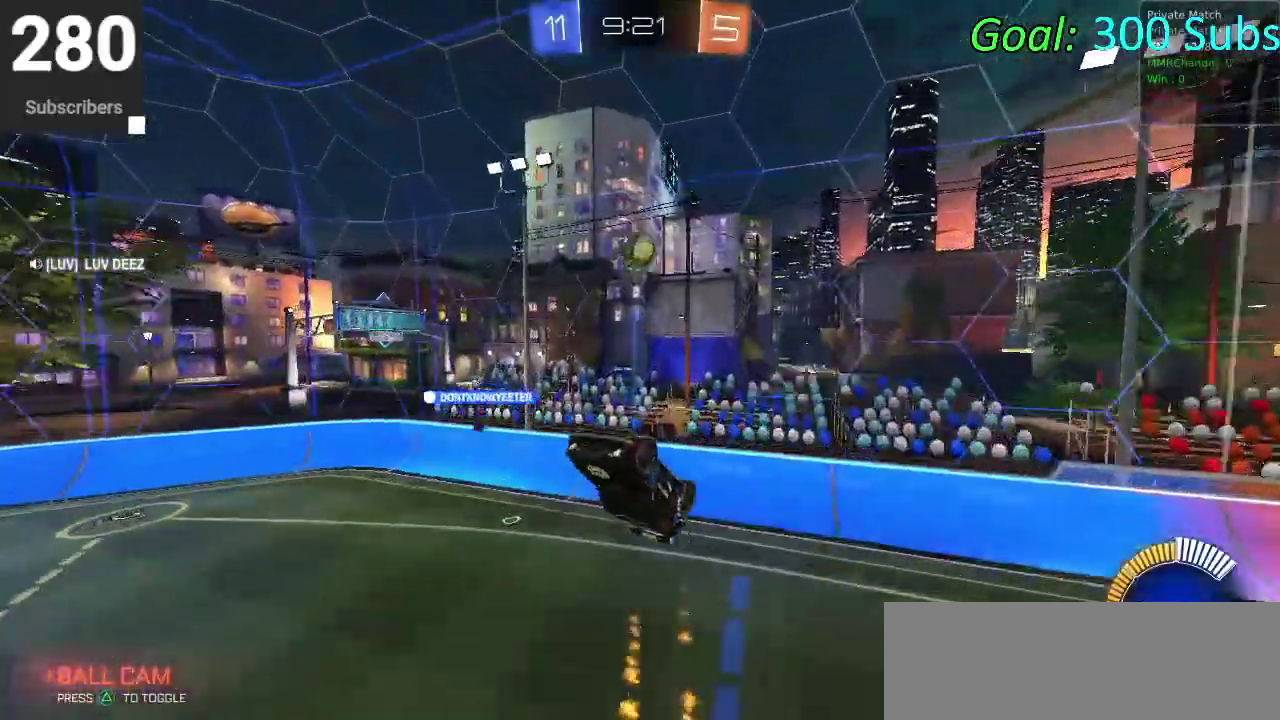
{"buttons": ["CIRCLE", "R2"], "left_stick": "center", "right_stick": "center", "events": []}
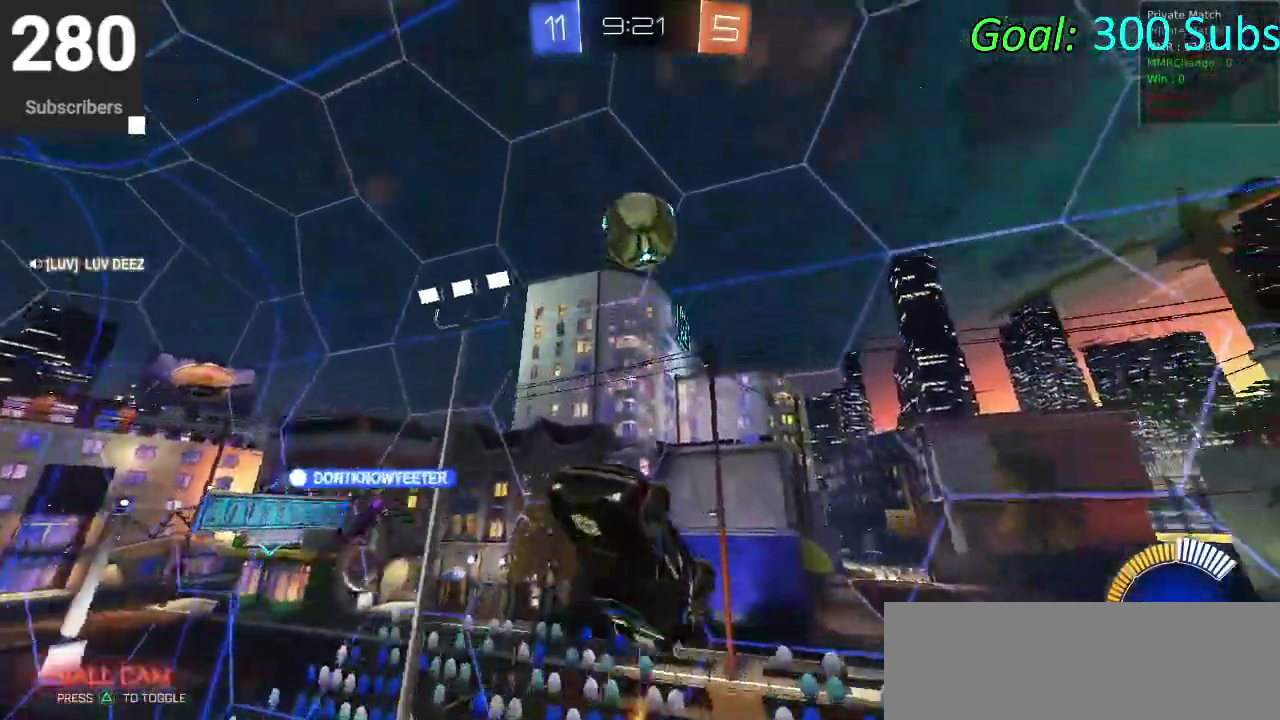
{"buttons": ["CIRCLE", "R2"], "left_stick": "center", "right_stick": "center", "events": [[67, "left_stick", "up"], [483, "left_stick", "center"]]}
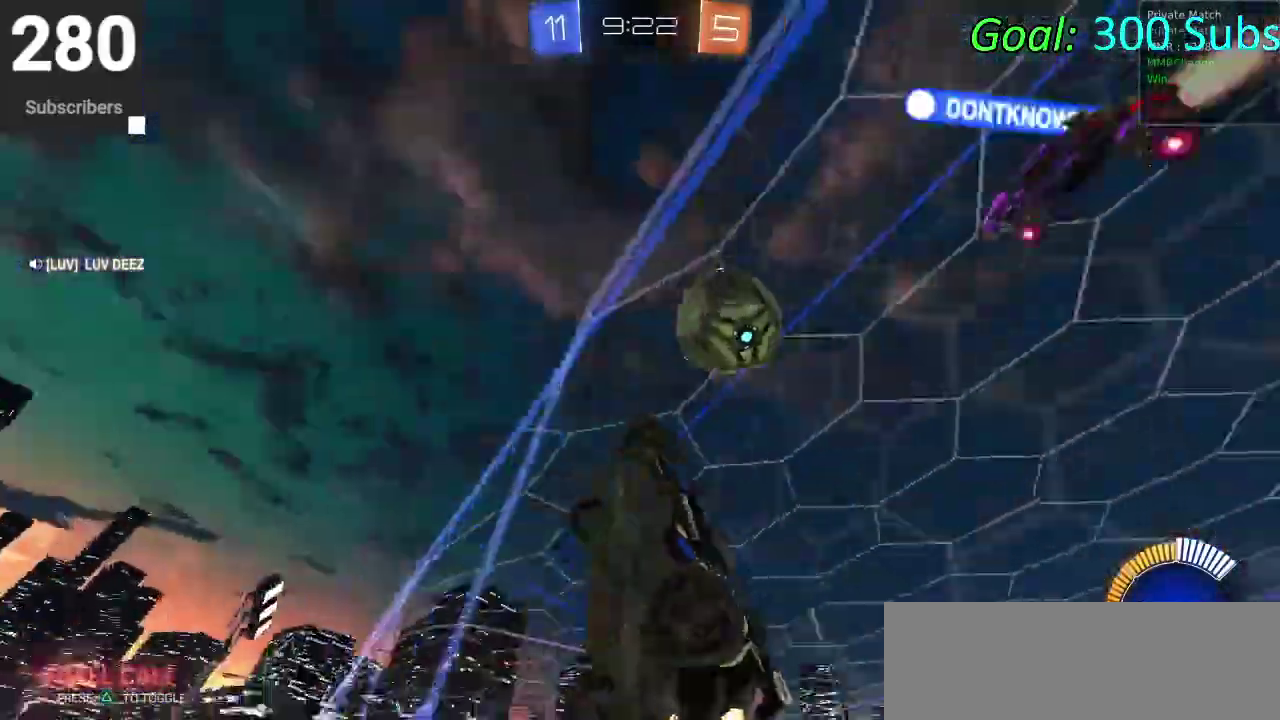
{"buttons": [], "left_stick": "right", "right_stick": "center", "events": [[150, "CIRCLE", "up"], [183, "L2", "down"], [183, "left_stick", "left"], [200, "R2", "up"], [233, "CROSS", "down"], [283, "left_stick", "down"], [350, "L2", "up"], [350, "left_stick", "down-right"], [383, "CROSS", "up"], [467, "left_stick", "right"]]}
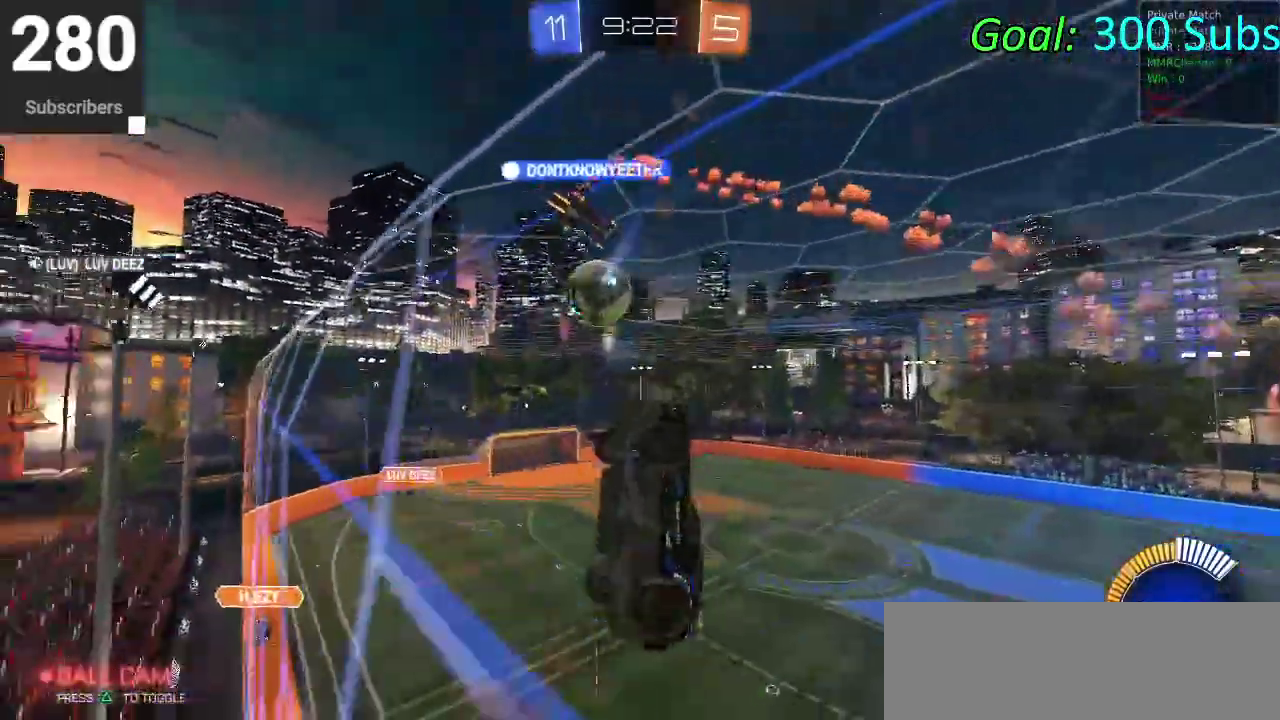
{"buttons": [], "left_stick": "up", "right_stick": "center", "events": [[33, "left_stick", "down-left"], [150, "left_stick", "up-right"], [300, "left_stick", "center"], [417, "left_stick", "down-left"], [467, "left_stick", "up"]]}
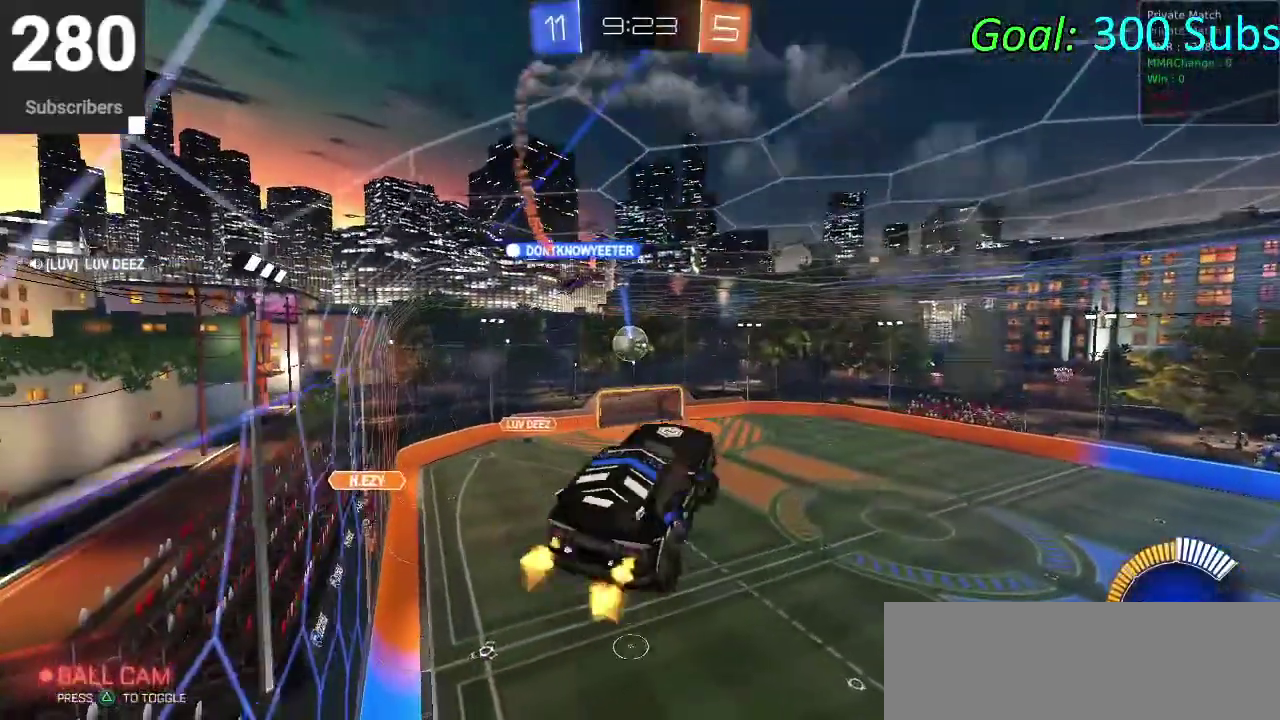
{"buttons": ["CIRCLE", "R2"], "left_stick": "down-right", "right_stick": "center", "events": [[67, "CIRCLE", "down"], [183, "left_stick", "left"], [250, "left_stick", "down-left"], [283, "R2", "down"], [317, "left_stick", "up-right"], [417, "left_stick", "down"], [500, "left_stick", "down-right"]]}
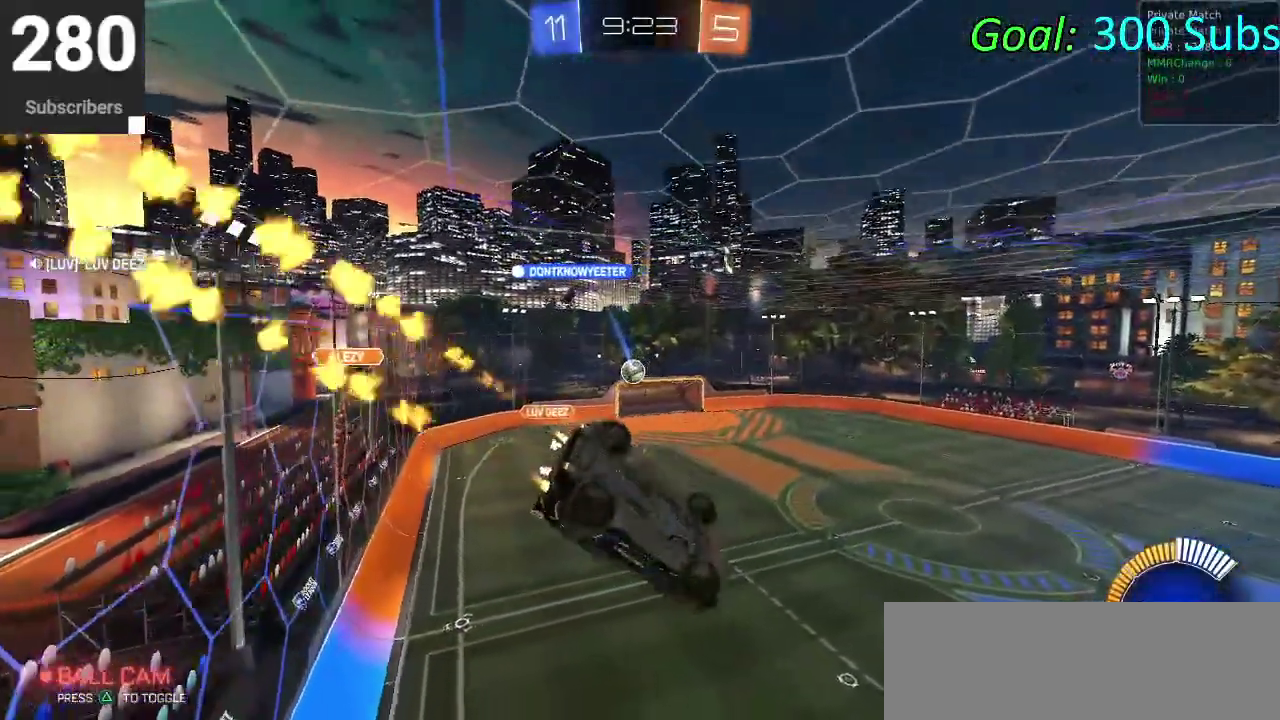
{"buttons": ["CIRCLE", "R2"], "left_stick": "down-left", "right_stick": "center"}
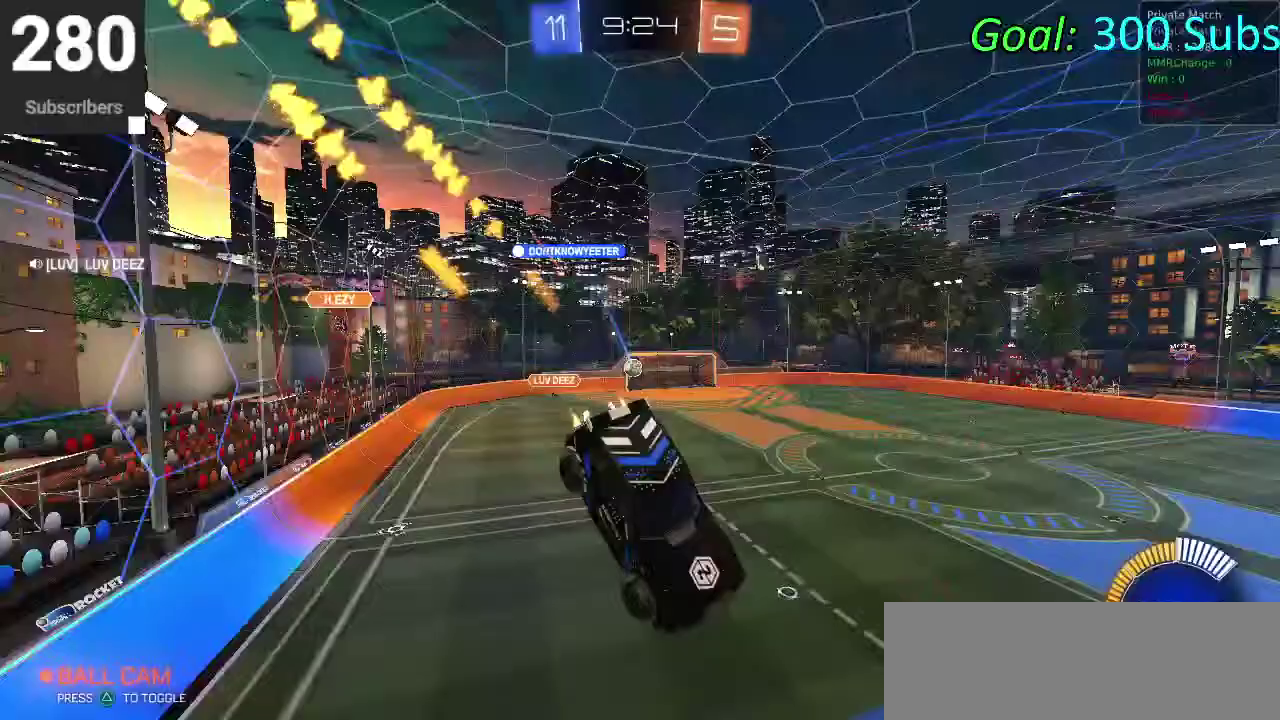
{"buttons": ["CIRCLE", "R2"], "left_stick": "down-left", "right_stick": "center"}
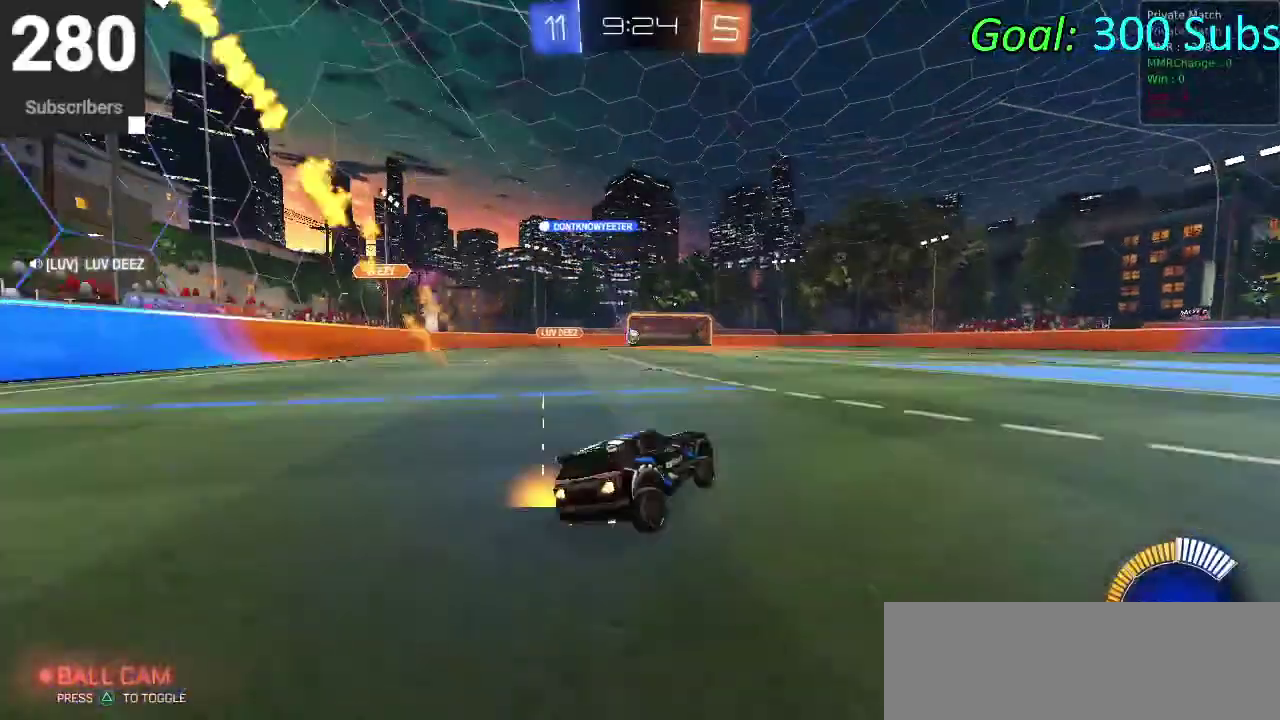
{"buttons": ["CIRCLE", "R2"], "left_stick": "center", "right_stick": "center"}
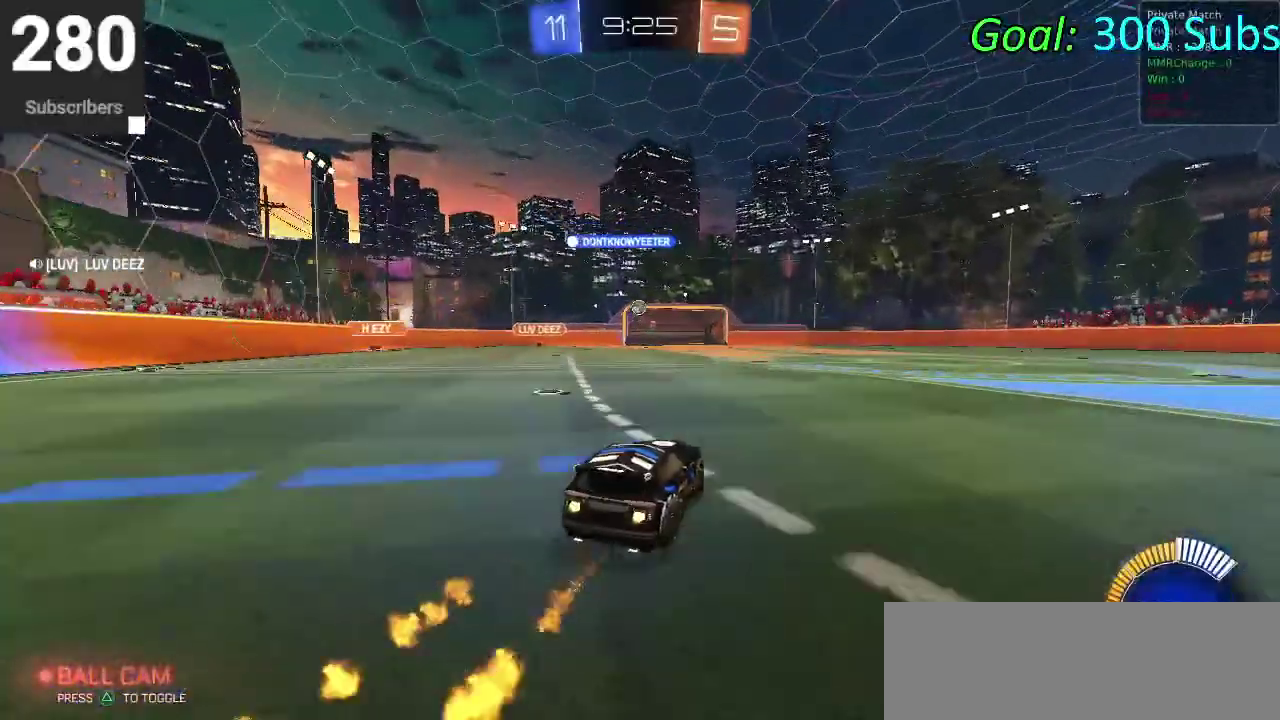
{"buttons": ["CIRCLE", "R2"], "left_stick": "center", "right_stick": "center", "events": []}
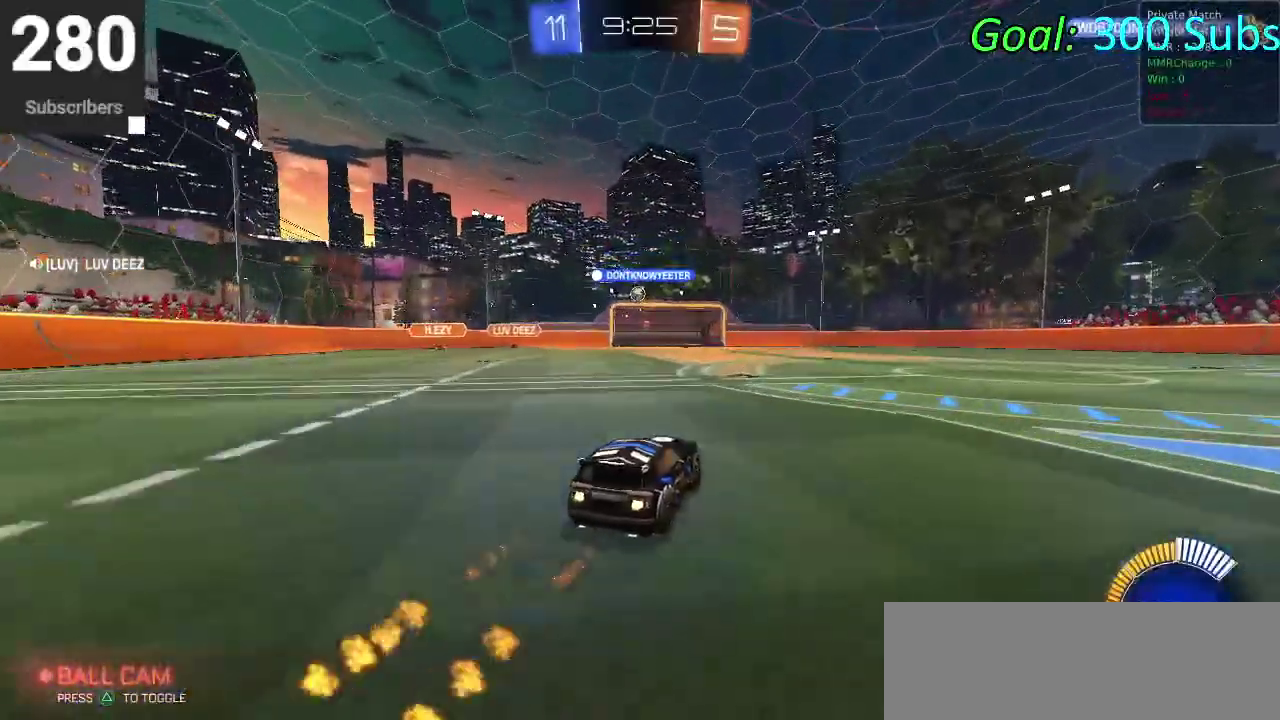
{"buttons": ["CIRCLE", "R2"], "left_stick": "left", "right_stick": "center"}
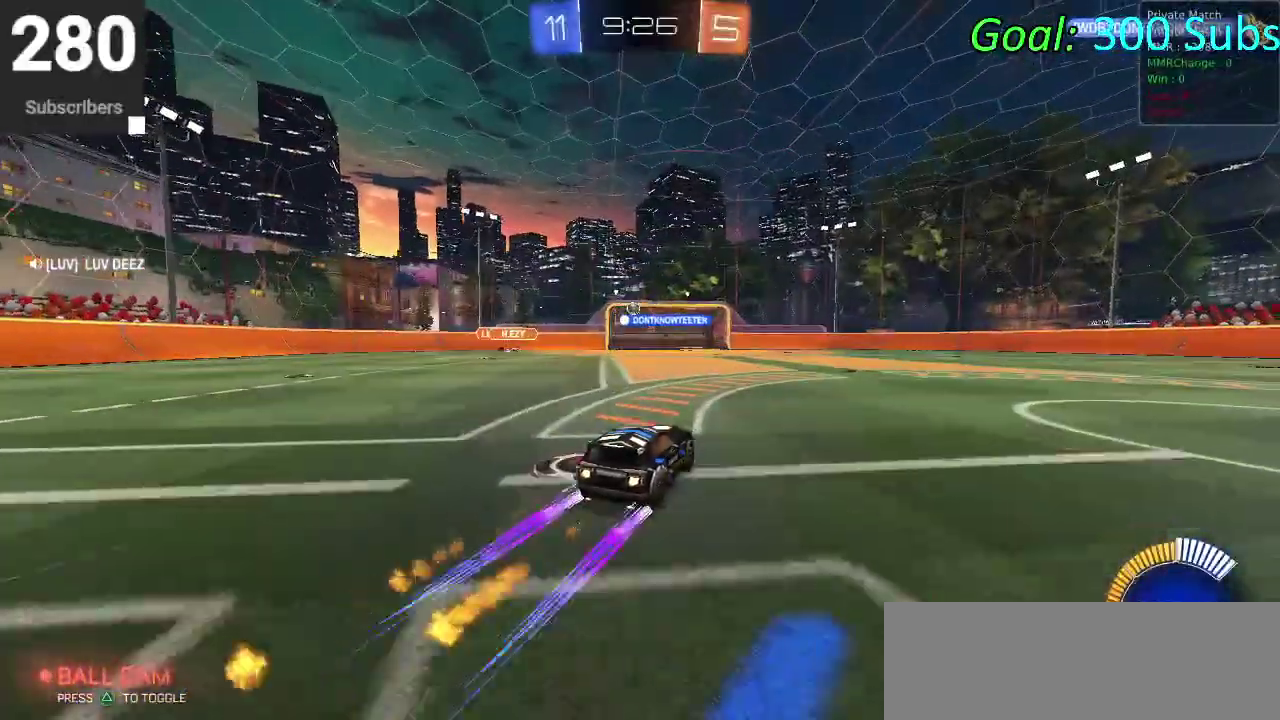
{"buttons": ["R2"], "left_stick": "center", "right_stick": "center"}
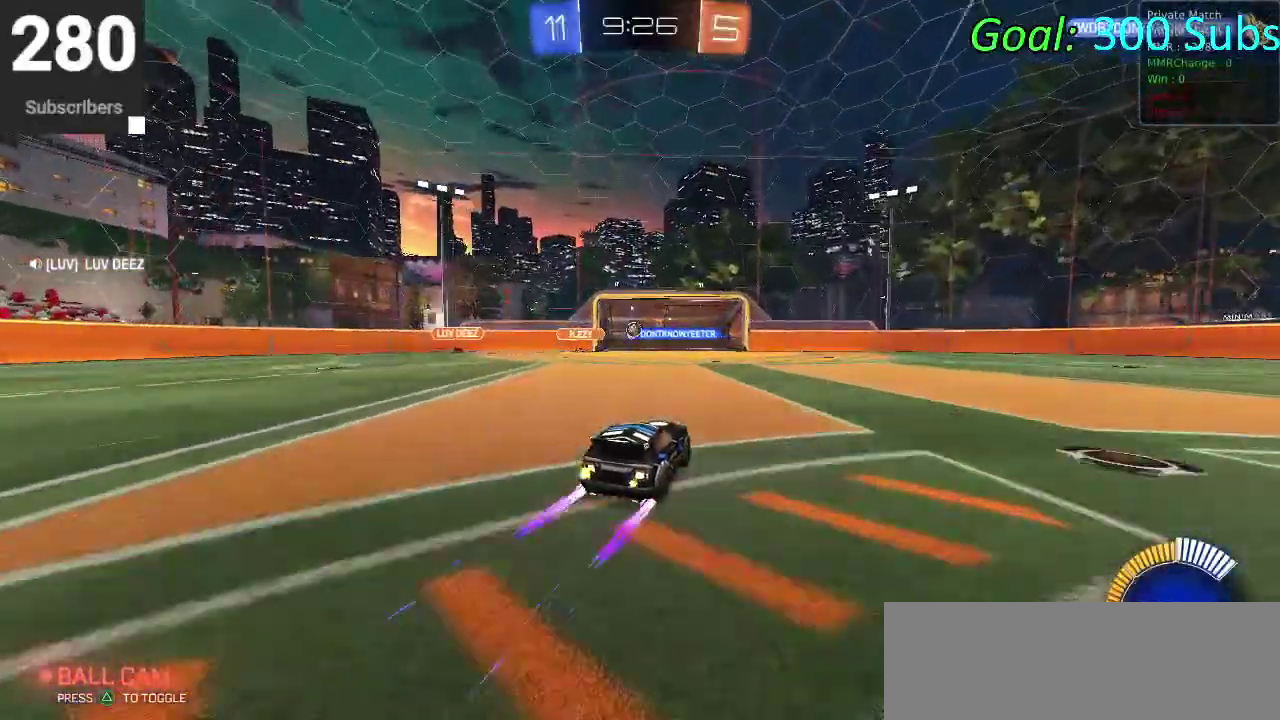
{"buttons": ["R2"], "left_stick": "center", "right_stick": "center", "events": [[50, "left_stick", "down-left"], [83, "R2", "up"], [183, "L2", "down"], [333, "left_stick", "center"], [450, "L2", "up"], [450, "R2", "down"]]}
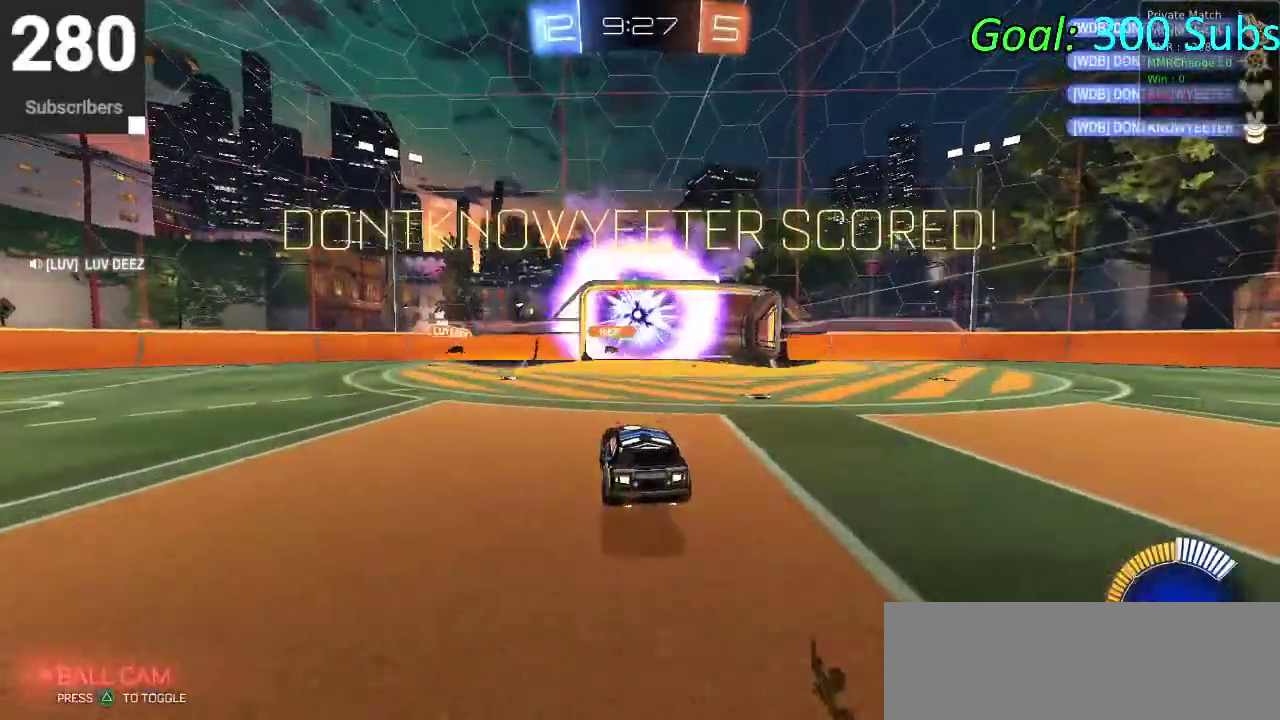
{"buttons": ["CIRCLE", "R2"], "left_stick": "down", "right_stick": "center", "events": [[250, "CIRCLE", "down"], [350, "left_stick", "down"]]}
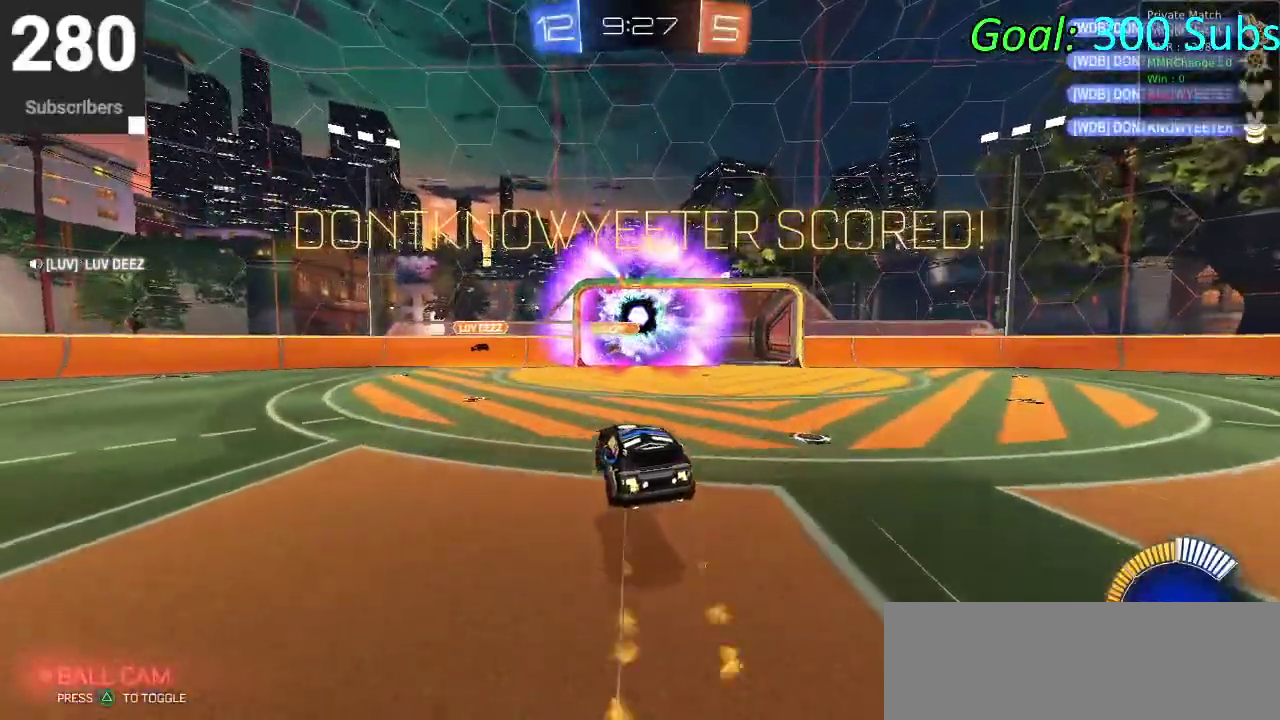
{"buttons": ["CIRCLE", "R2"], "left_stick": "down", "right_stick": "center", "events": [[133, "left_stick", "center"], [200, "left_stick", "up"], [250, "CROSS", "down"], [350, "CROSS", "up"], [383, "left_stick", "down"]]}
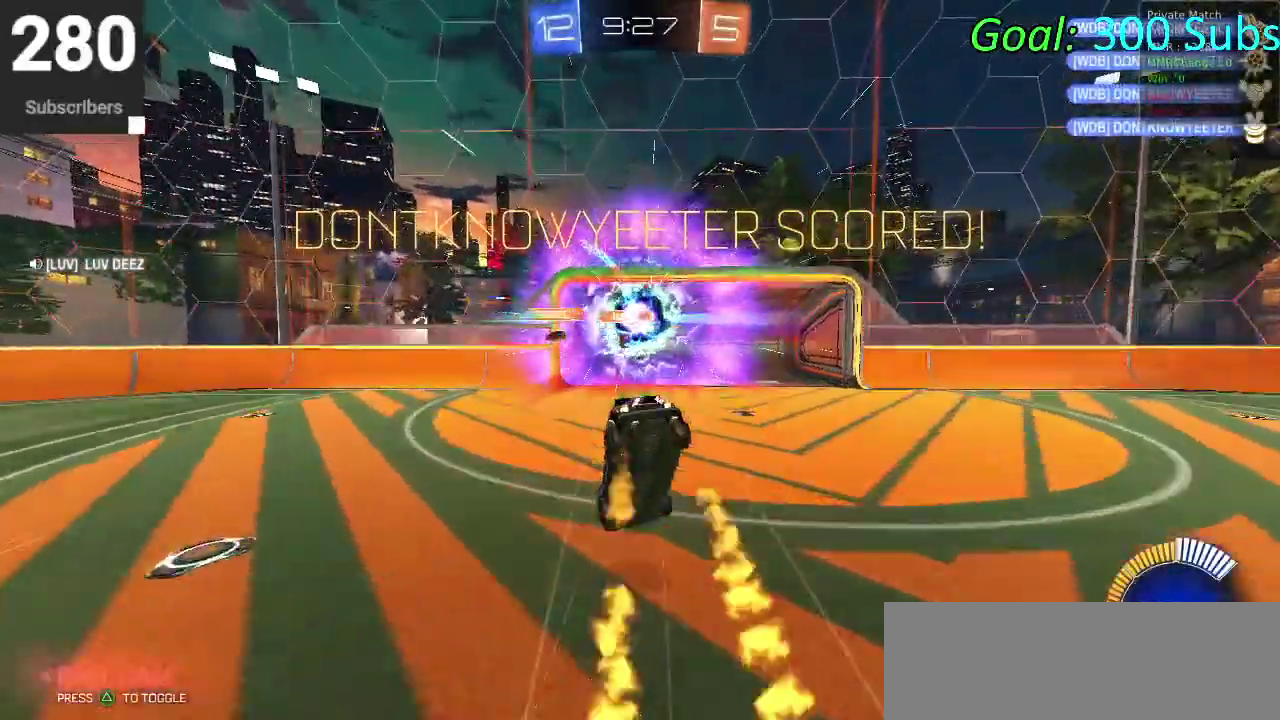
{"buttons": ["CIRCLE", "R2"], "left_stick": "up", "right_stick": "center", "events": [[33, "CIRCLE", "up"], [67, "R2", "up"], [100, "left_stick", "center"], [367, "left_stick", "up"], [500, "CIRCLE", "down"], [500, "R2", "down"]]}
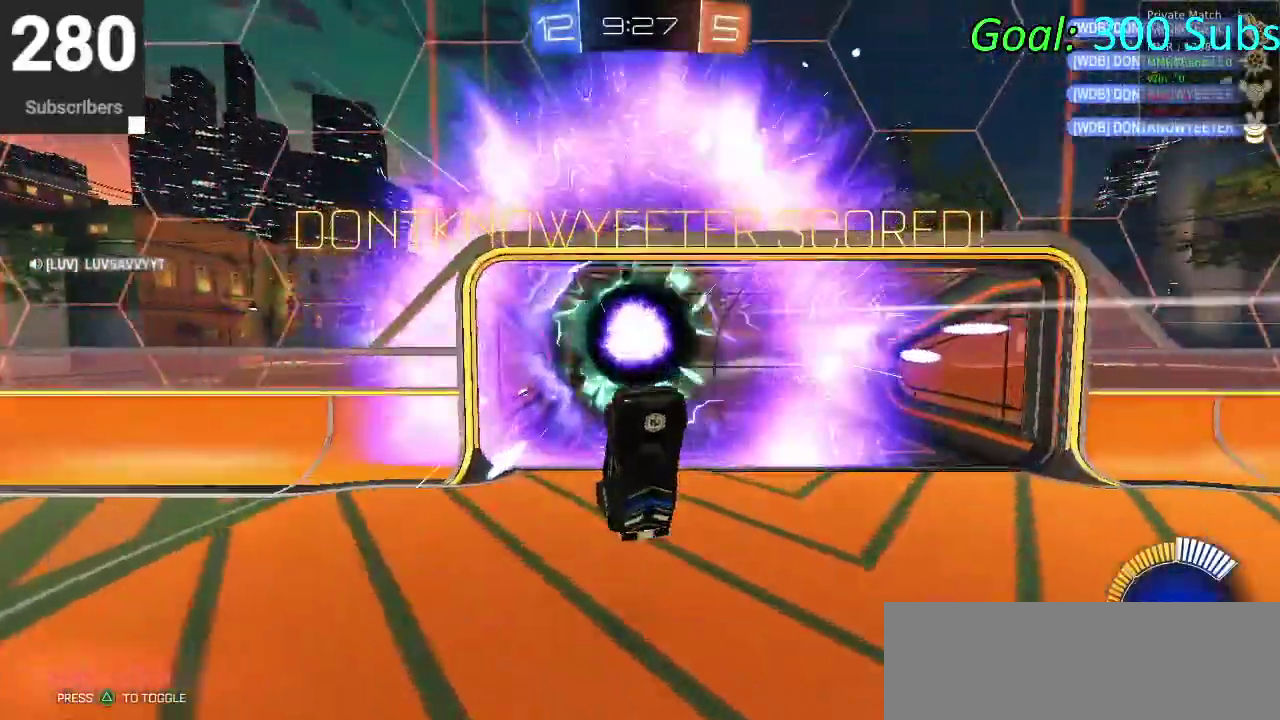
{"buttons": ["CIRCLE", "R2"], "left_stick": "center", "right_stick": "center", "events": [[17, "left_stick", "up-right"], [250, "left_stick", "down-left"], [350, "left_stick", "center"]]}
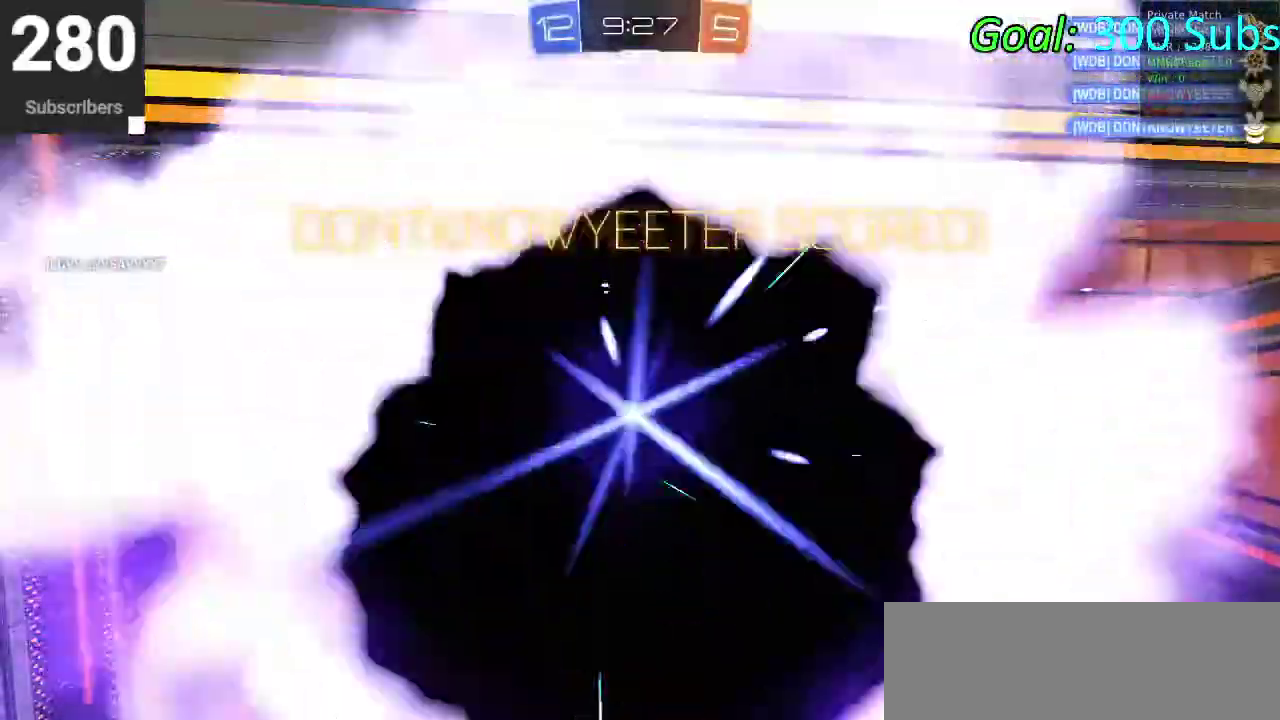
{"buttons": [], "left_stick": "center", "right_stick": "center", "events": [[67, "R2", "up"], [250, "CIRCLE", "up"]]}